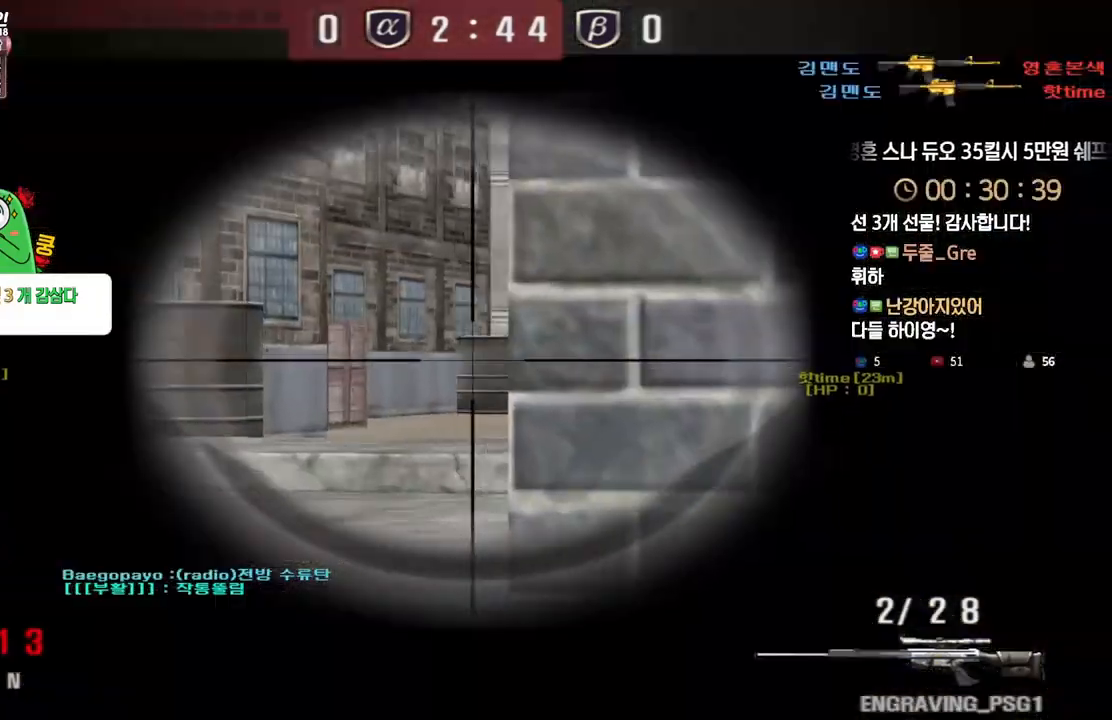
Gameplay with keyboard; each line is a JSON object with the keys held at the frame after it. "events" lists presses ("down") and releases ("up") of "a", "ctrl", "d", "e", "f", "q", "r", "s", "shift", "space", "tab" and "w" between this image and that frame as [ms after this image, input, new state], when the widget could be followed in between. No other keys are recorded. Mouse input is not recorded.
{"keys": ["a", "ctrl"], "events": [[50, "a", "down"]]}
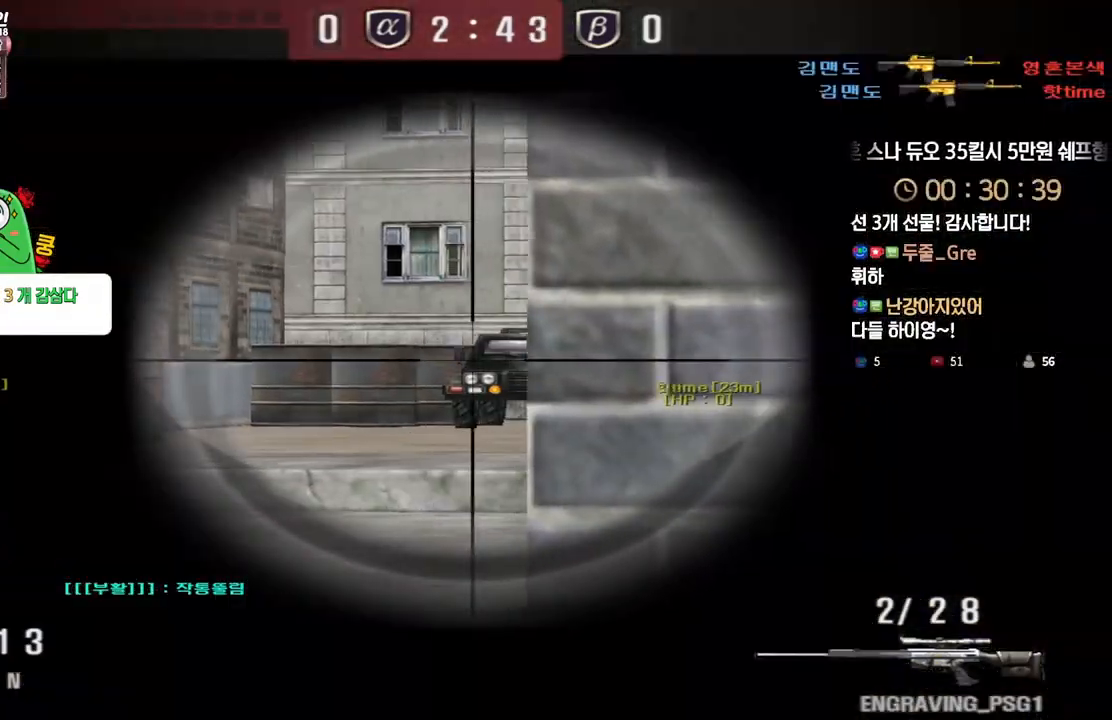
{"keys": ["a", "ctrl"], "events": [[50, "a", "up"], [317, "a", "down"]]}
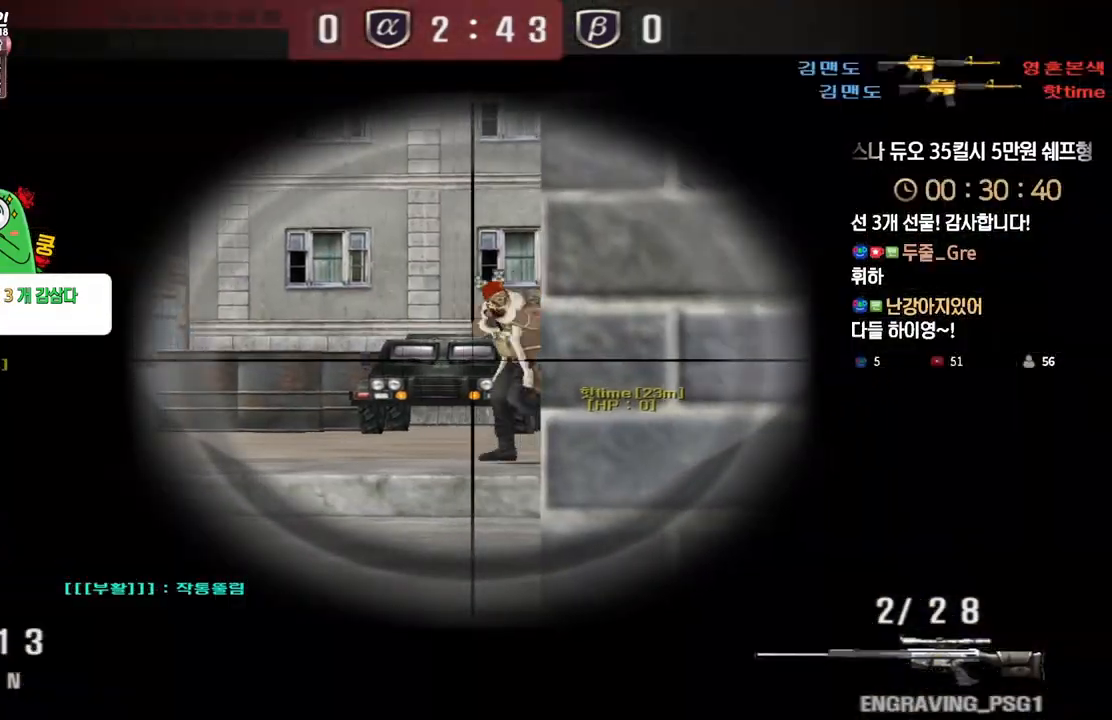
{"keys": ["d", "w"], "events": [[67, "a", "up"], [317, "w", "down"], [333, "d", "down"], [367, "ctrl", "up"]]}
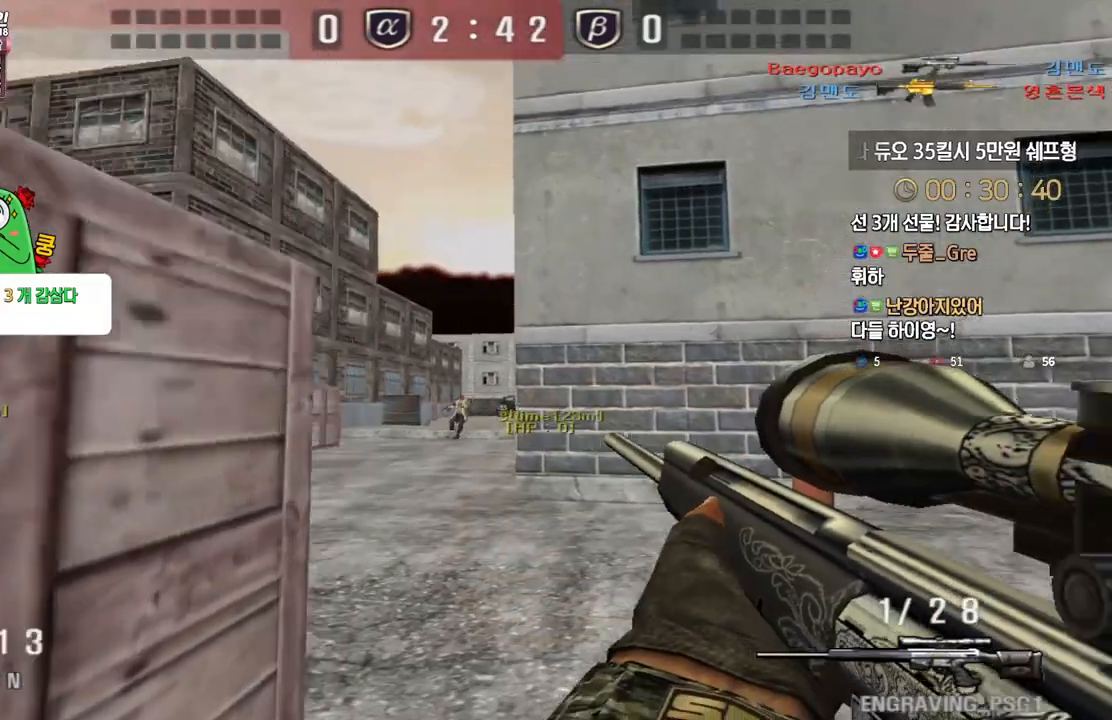
{"keys": ["d", "s"], "events": [[17, "ctrl", "down"], [50, "d", "up"], [50, "w", "up"], [100, "d", "down"], [117, "ctrl", "up"], [117, "w", "down"], [233, "ctrl", "down"], [233, "d", "up"], [250, "w", "up"], [267, "space", "down"], [300, "ctrl", "up"], [333, "space", "up"], [433, "d", "down"], [433, "s", "down"]]}
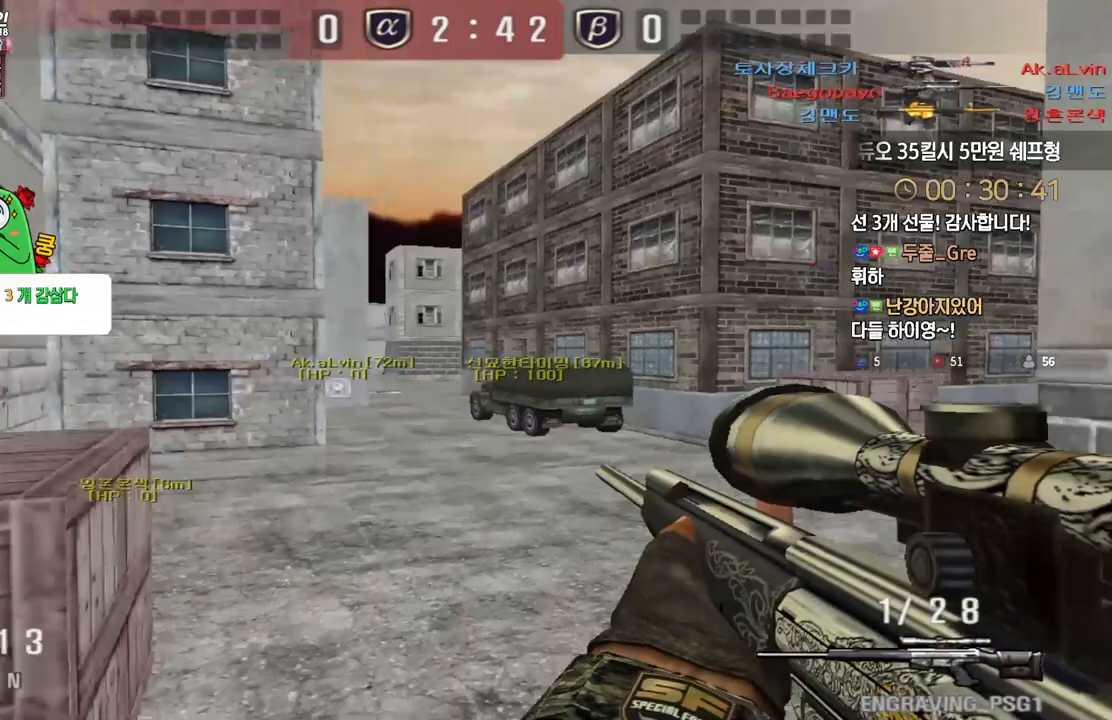
{"keys": ["a", "ctrl", "s"], "events": [[183, "d", "up"], [200, "a", "down"], [500, "ctrl", "down"]]}
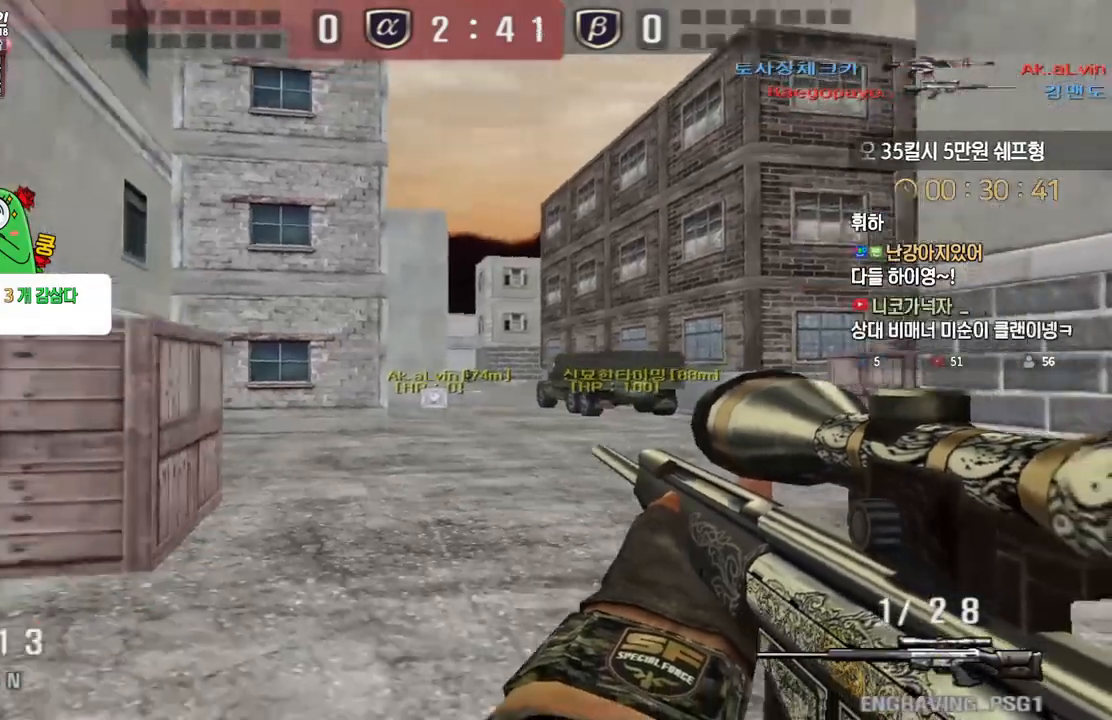
{"keys": ["a", "w"], "events": [[17, "s", "up"], [33, "a", "up"], [400, "a", "down"], [400, "w", "down"], [433, "ctrl", "up"]]}
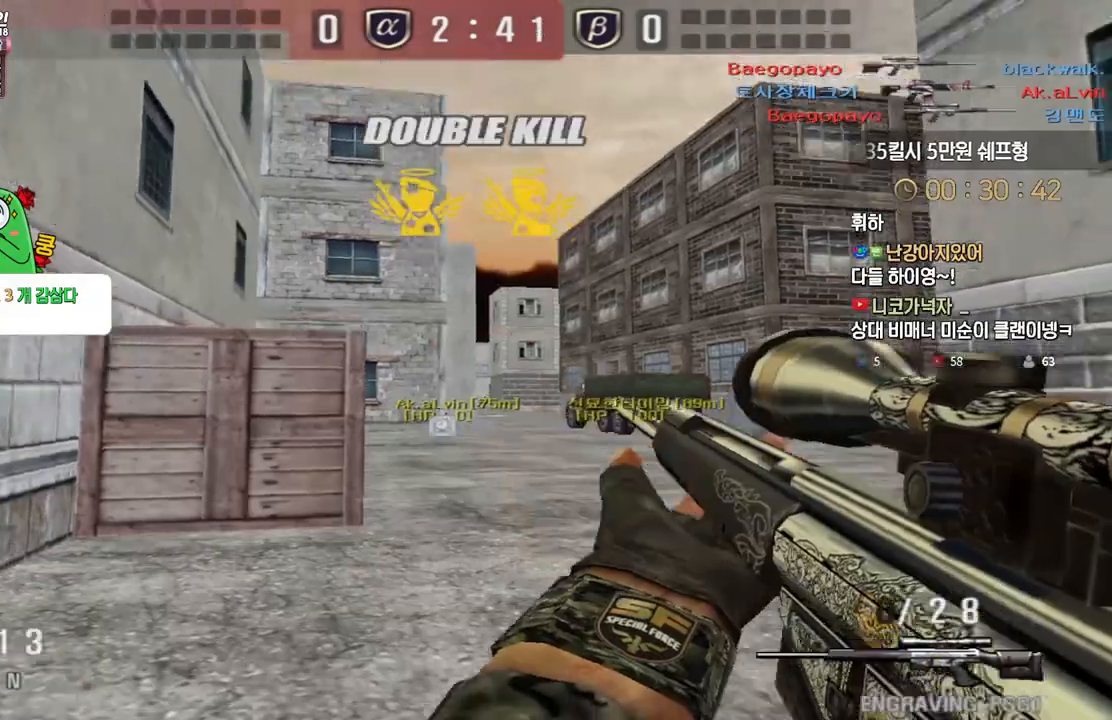
{"keys": ["d", "tab", "w"], "events": [[83, "ctrl", "down"], [117, "w", "up"], [133, "a", "up"], [133, "space", "down"], [150, "ctrl", "up"], [200, "a", "down"], [200, "w", "down"], [233, "space", "up"], [400, "a", "up"], [433, "d", "down"], [500, "tab", "down"]]}
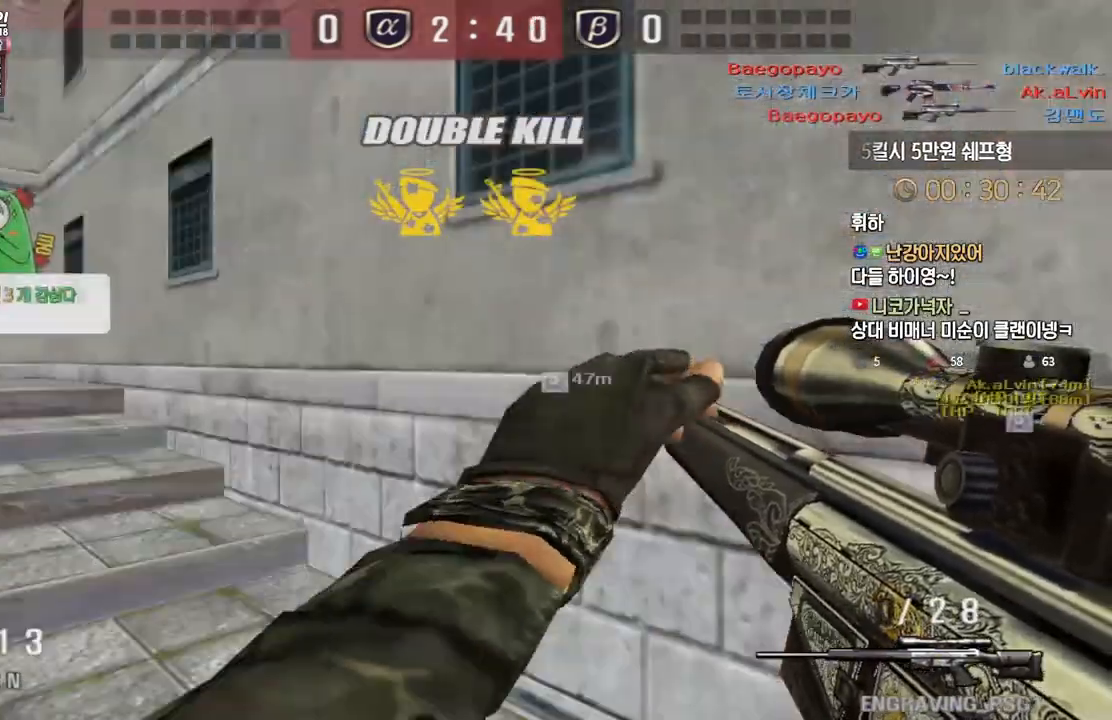
{"keys": ["shift", "w"], "events": [[283, "d", "up"], [283, "shift", "down"], [317, "w", "up"], [350, "w", "down"], [367, "tab", "up"]]}
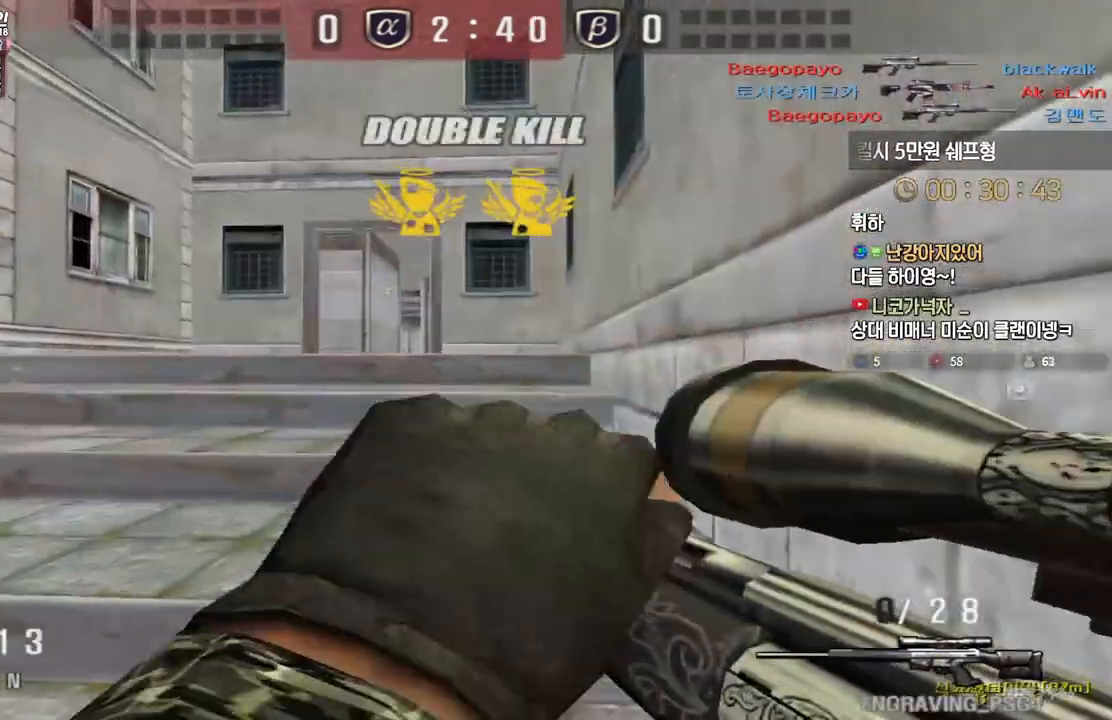
{"keys": ["d", "tab", "w"], "events": [[17, "a", "down"], [33, "shift", "up"], [117, "shift", "down"], [133, "a", "up"], [133, "space", "down"], [133, "w", "up"], [167, "shift", "up"], [200, "a", "down"], [200, "space", "up"], [200, "w", "down"], [317, "a", "up"], [417, "tab", "down"], [483, "d", "down"]]}
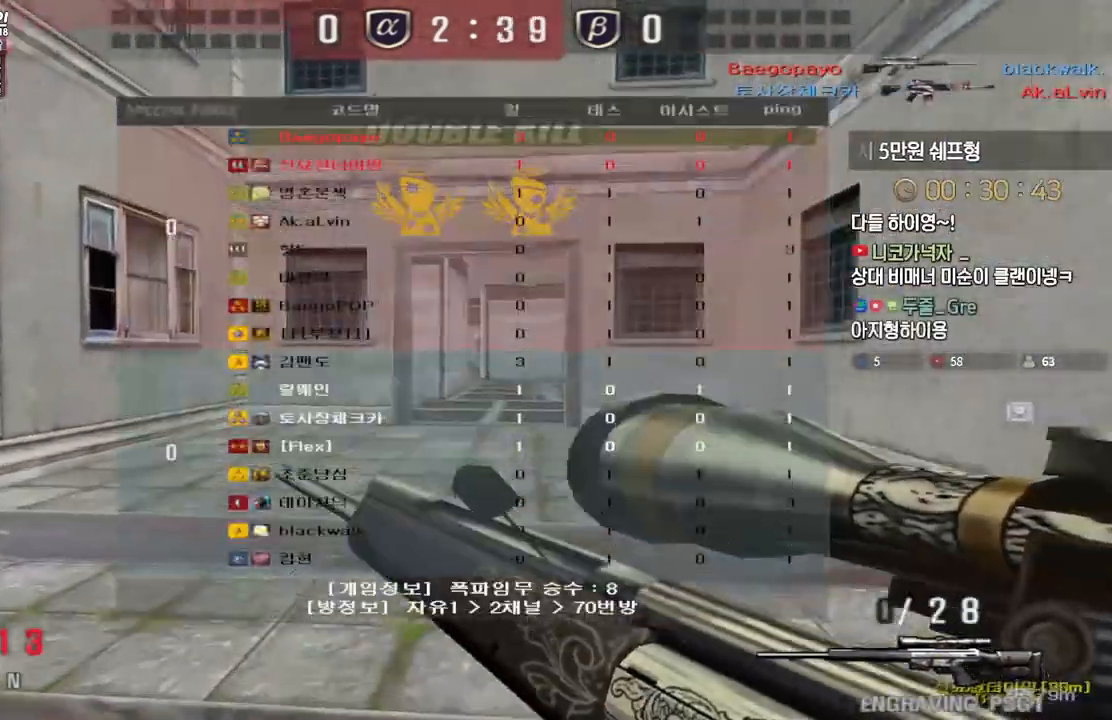
{"keys": ["a", "w"], "events": [[333, "d", "up"], [350, "shift", "down"], [350, "tab", "up"], [350, "w", "up"], [383, "ctrl", "down"], [433, "ctrl", "up"], [450, "shift", "up"], [450, "w", "down"], [467, "a", "down"]]}
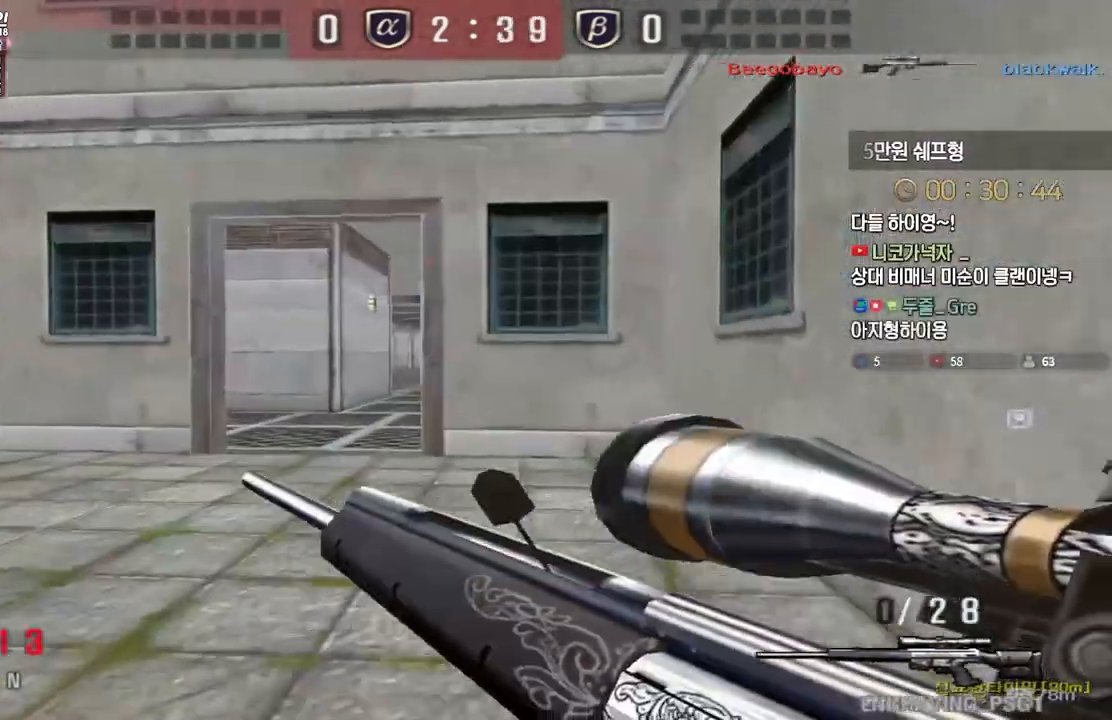
{"keys": ["d", "tab", "w"], "events": [[50, "shift", "down"], [83, "w", "up"], [100, "a", "up"], [100, "shift", "up"], [100, "space", "down"], [150, "space", "up"], [150, "w", "down"], [167, "a", "down"], [350, "a", "up"], [450, "d", "down"], [450, "tab", "down"]]}
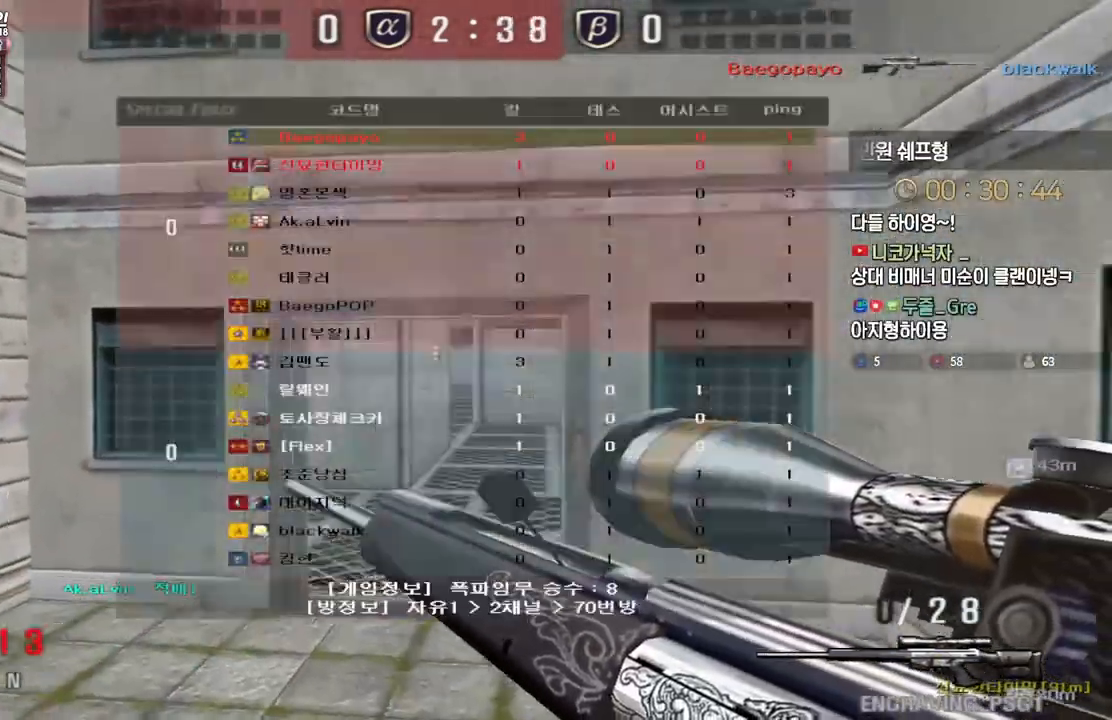
{"keys": ["d", "tab", "w"], "events": [[333, "ctrl", "down"], [333, "d", "up"], [417, "ctrl", "up"], [417, "d", "down"]]}
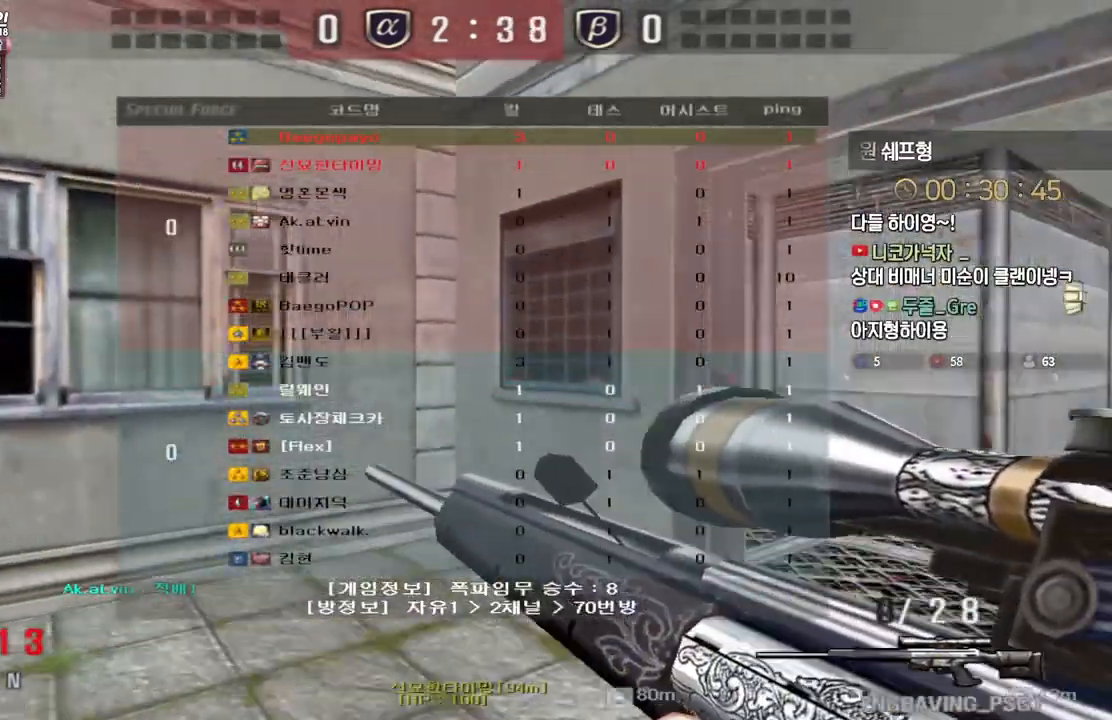
{"keys": ["ctrl"], "events": [[150, "ctrl", "down"], [150, "d", "up"], [150, "w", "up"], [250, "ctrl", "up"], [250, "d", "down"], [267, "w", "down"], [450, "d", "up"], [467, "ctrl", "down"], [467, "w", "up"], [500, "tab", "up"]]}
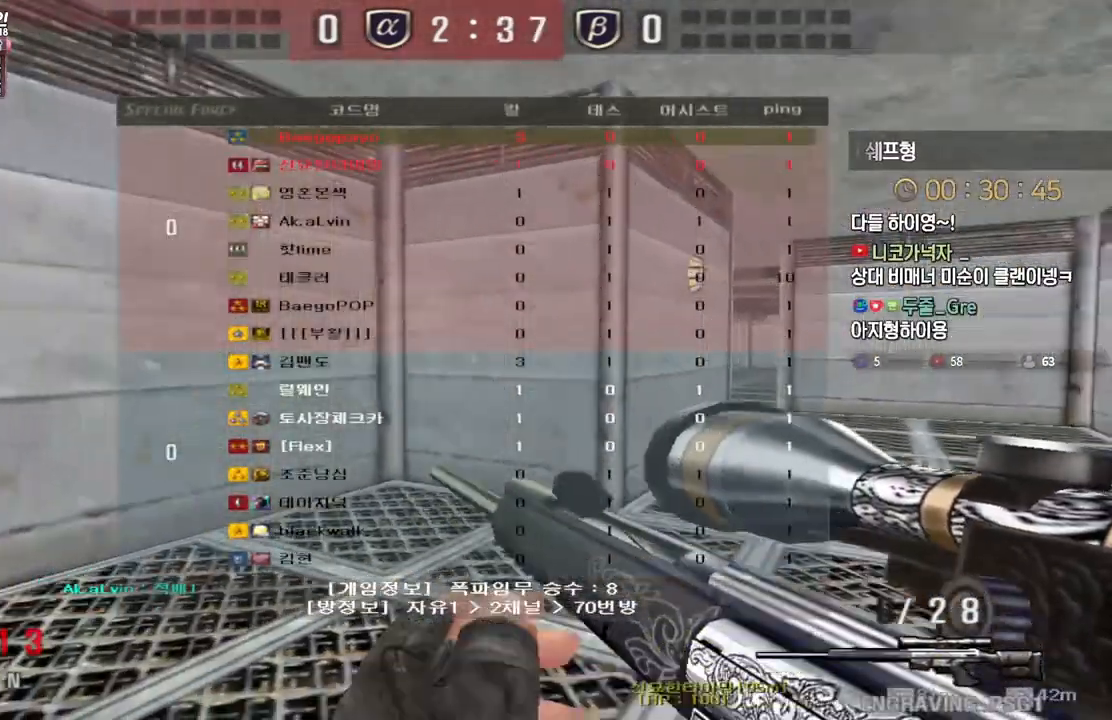
{"keys": ["d", "w"], "events": [[50, "ctrl", "up"], [50, "d", "down"], [50, "w", "down"], [317, "ctrl", "down"], [317, "d", "up"], [333, "w", "up"], [400, "ctrl", "up"], [417, "d", "down"], [417, "w", "down"]]}
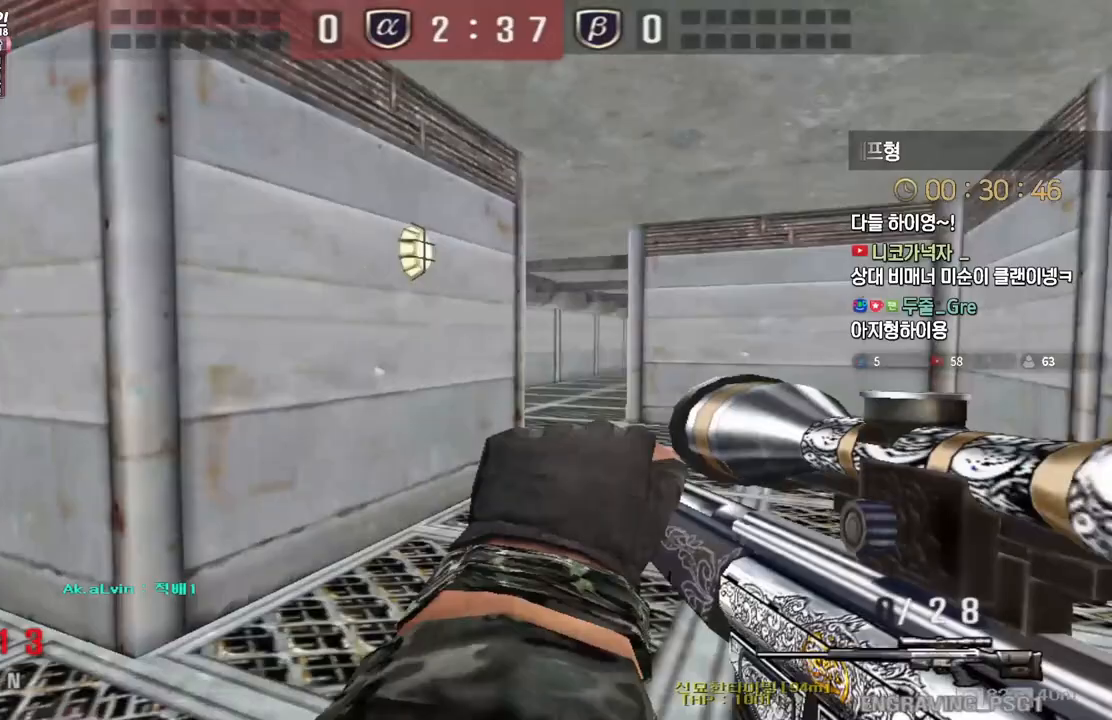
{"keys": ["ctrl"], "events": [[133, "ctrl", "down"], [133, "d", "up"], [150, "w", "up"], [233, "ctrl", "up"], [233, "d", "down"], [233, "w", "down"], [433, "ctrl", "down"], [450, "d", "up"], [467, "w", "up"]]}
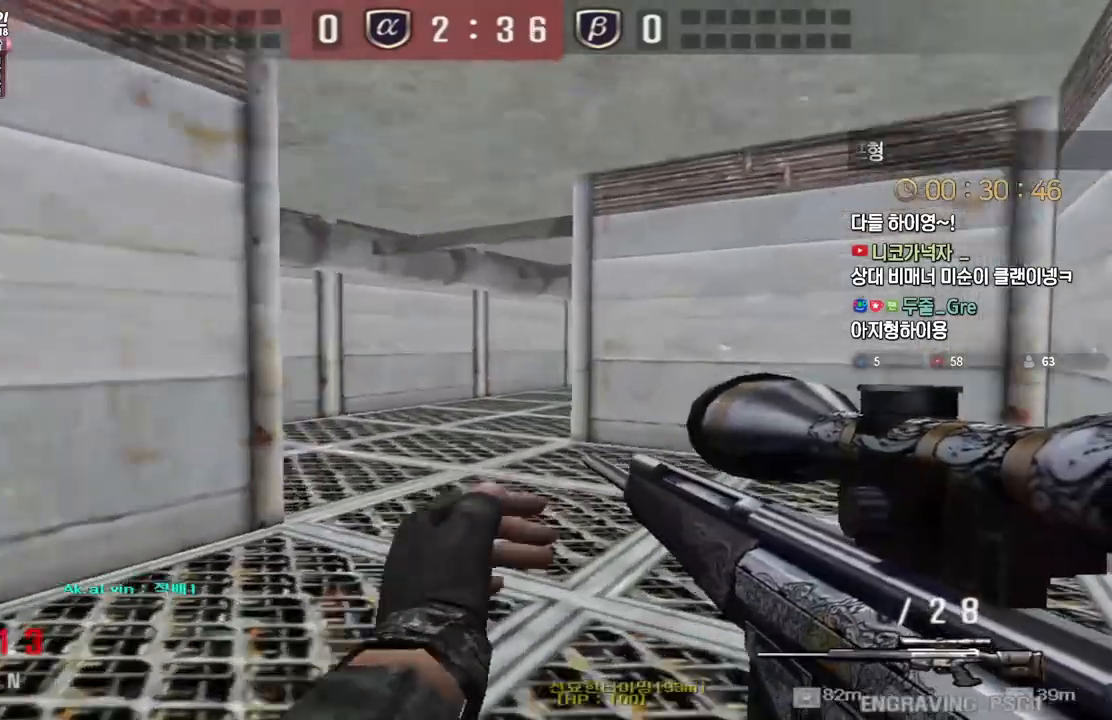
{"keys": ["a", "w"], "events": [[33, "ctrl", "up"], [50, "d", "down"], [50, "w", "down"], [283, "ctrl", "down"], [283, "d", "up"], [300, "w", "up"], [383, "a", "down"], [383, "ctrl", "up"], [383, "w", "down"]]}
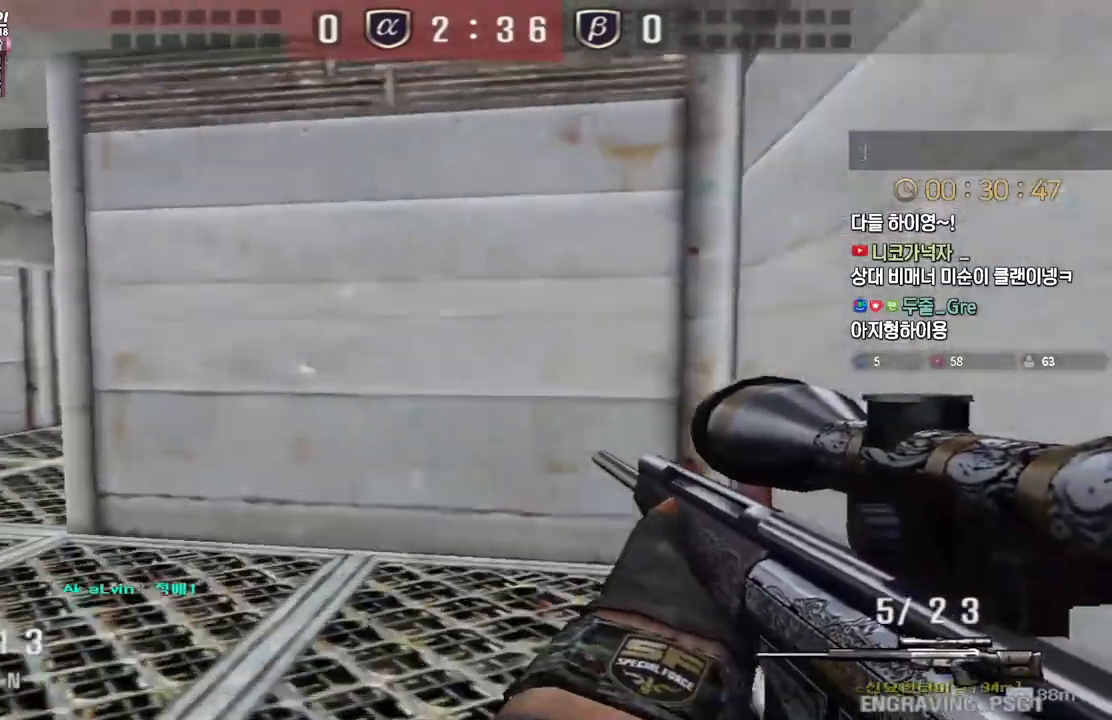
{"keys": ["ctrl"], "events": [[133, "ctrl", "down"], [167, "a", "up"], [167, "w", "up"], [233, "ctrl", "up"], [250, "a", "down"], [250, "w", "down"], [467, "ctrl", "down"], [483, "w", "up"], [500, "a", "up"]]}
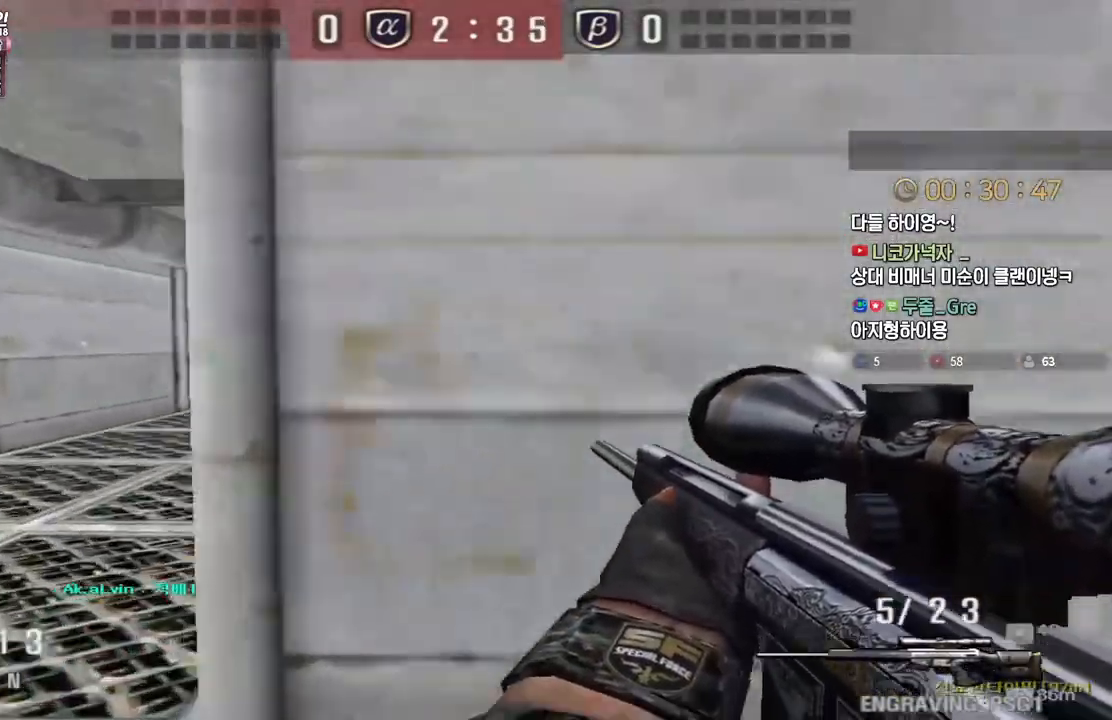
{"keys": ["a", "w"], "events": [[50, "ctrl", "up"], [67, "a", "down"], [67, "w", "down"], [283, "ctrl", "down"], [317, "w", "up"], [333, "a", "up"], [367, "ctrl", "up"], [400, "w", "down"], [417, "a", "down"]]}
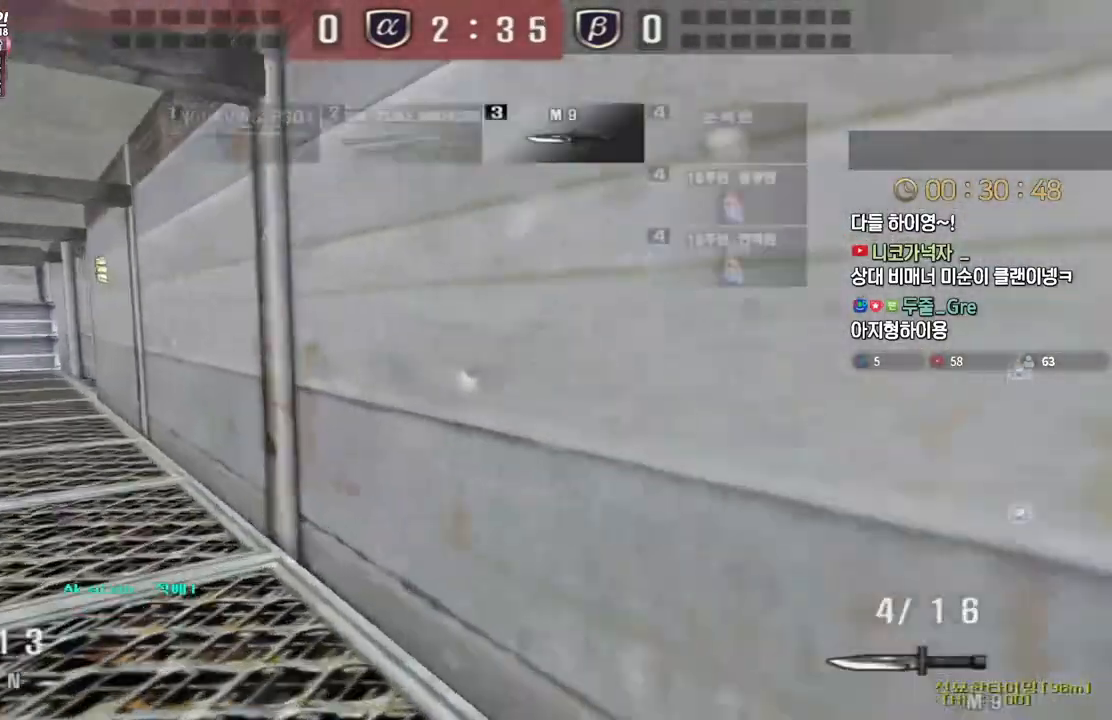
{"keys": ["ctrl"], "events": [[117, "ctrl", "down"], [133, "a", "up"], [133, "w", "up"], [217, "ctrl", "up"], [233, "w", "down"], [250, "a", "down"], [483, "ctrl", "down"], [500, "a", "up"], [500, "w", "up"]]}
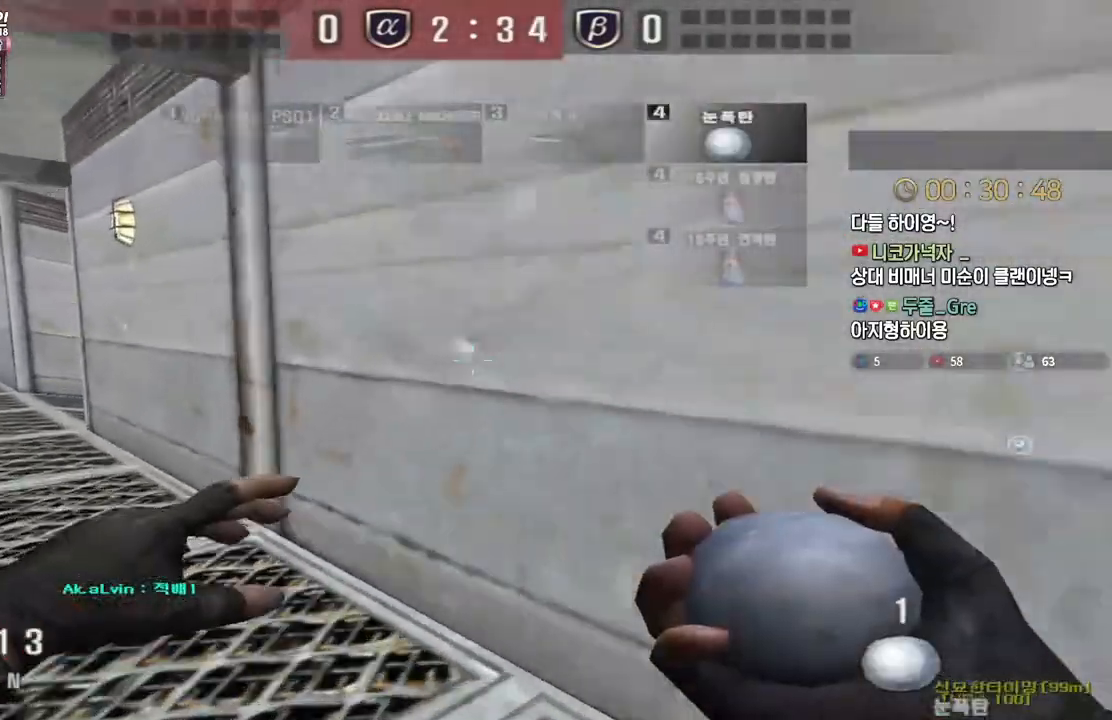
{"keys": ["a", "w"], "events": [[83, "ctrl", "up"], [100, "w", "down"], [117, "a", "down"], [333, "a", "up"], [333, "ctrl", "down"], [350, "w", "up"], [450, "ctrl", "up"], [450, "w", "down"], [467, "a", "down"]]}
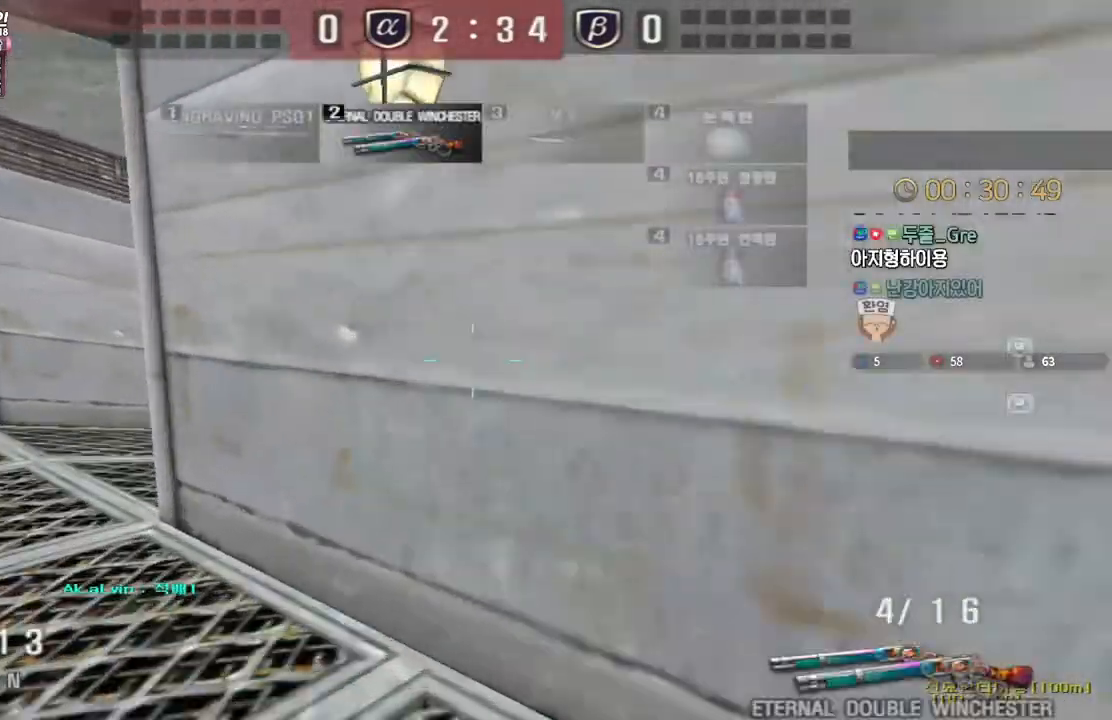
{"keys": ["a", "w"], "events": [[217, "ctrl", "down"], [250, "a", "up"], [250, "w", "up"], [333, "ctrl", "up"], [350, "a", "down"], [350, "w", "down"]]}
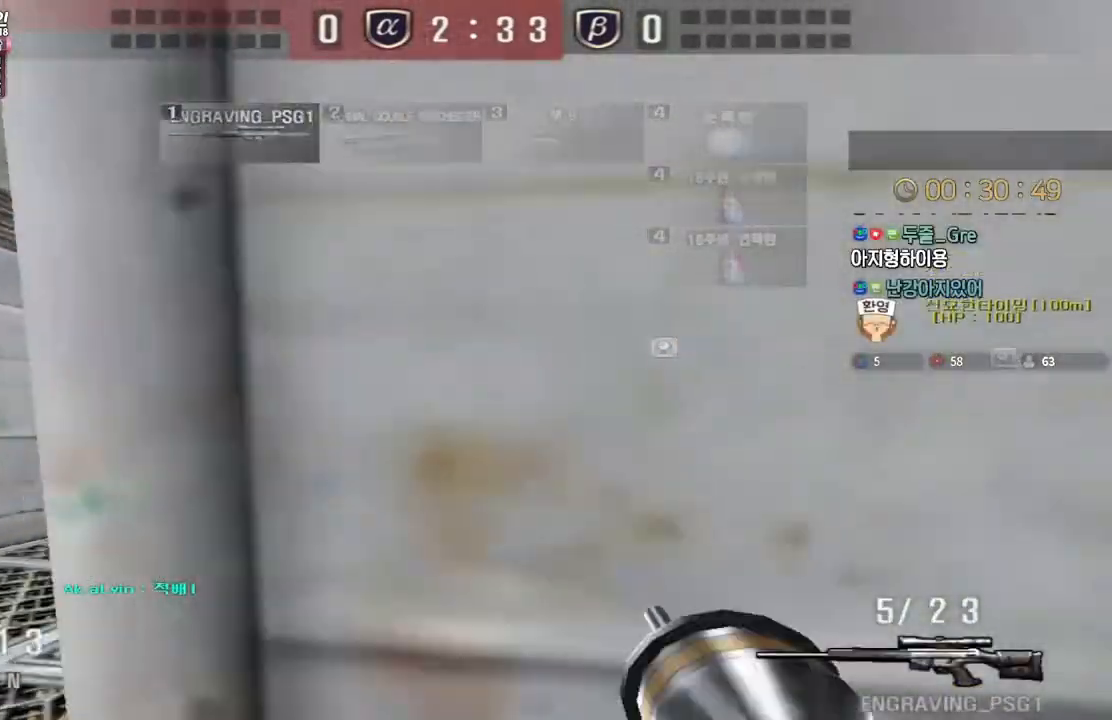
{"keys": ["a", "w"], "events": [[83, "shift", "down"], [117, "w", "up"], [133, "a", "up"], [183, "shift", "up"], [200, "w", "down"], [217, "a", "down"], [383, "shift", "down"], [417, "a", "up"], [417, "w", "up"], [467, "shift", "up"], [483, "w", "down"], [500, "a", "down"]]}
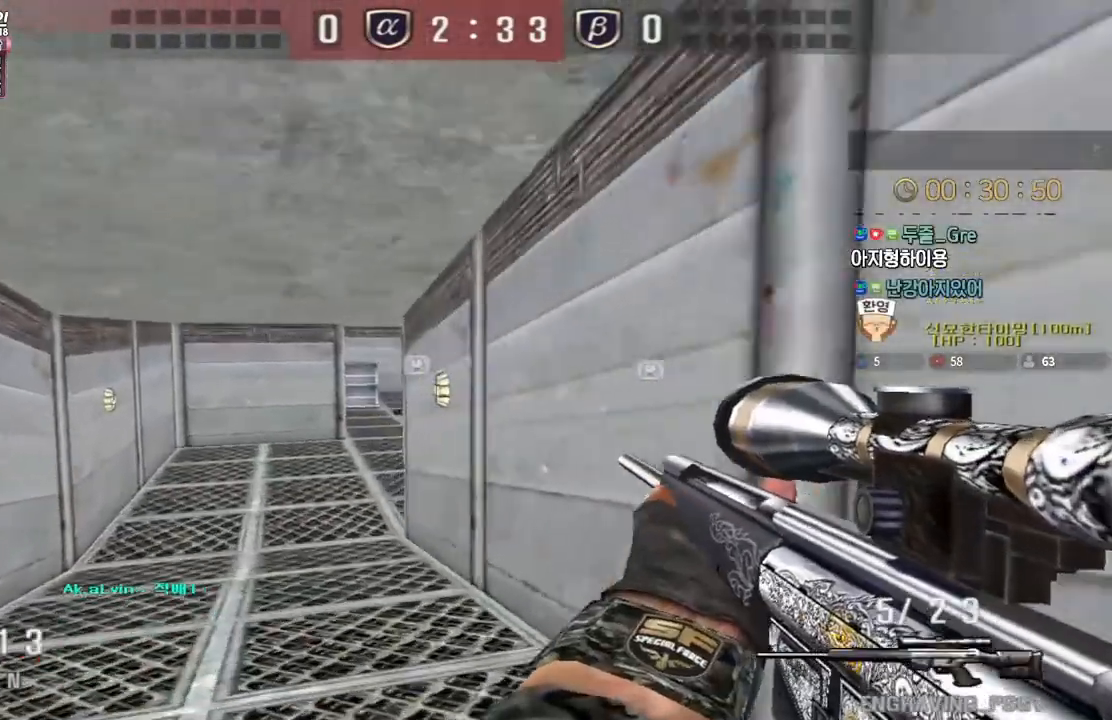
{"keys": [], "events": [[150, "shift", "down"], [167, "a", "up"], [183, "w", "up"], [233, "shift", "up"], [267, "a", "down"], [267, "w", "down"], [417, "shift", "down"], [450, "a", "up"], [450, "w", "up"], [483, "shift", "up"]]}
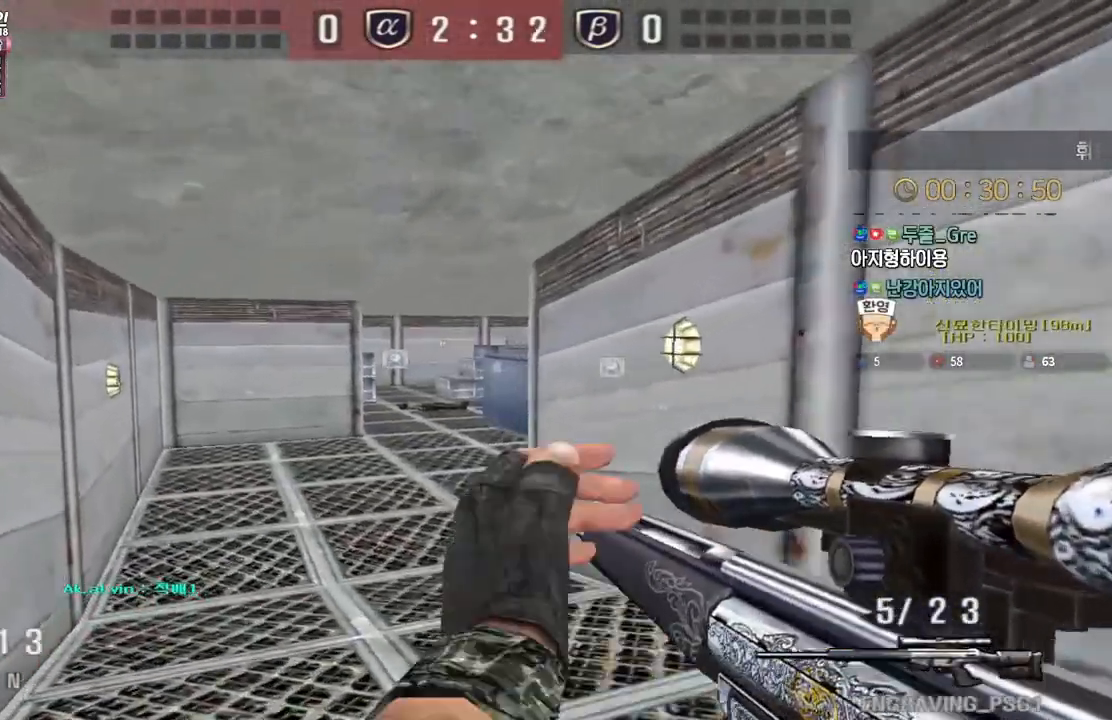
{"keys": ["w"], "events": [[17, "d", "down"], [17, "w", "down"], [183, "ctrl", "down"], [200, "d", "up"], [200, "w", "up"], [283, "ctrl", "up"], [283, "d", "down"], [283, "w", "down"], [500, "d", "up"]]}
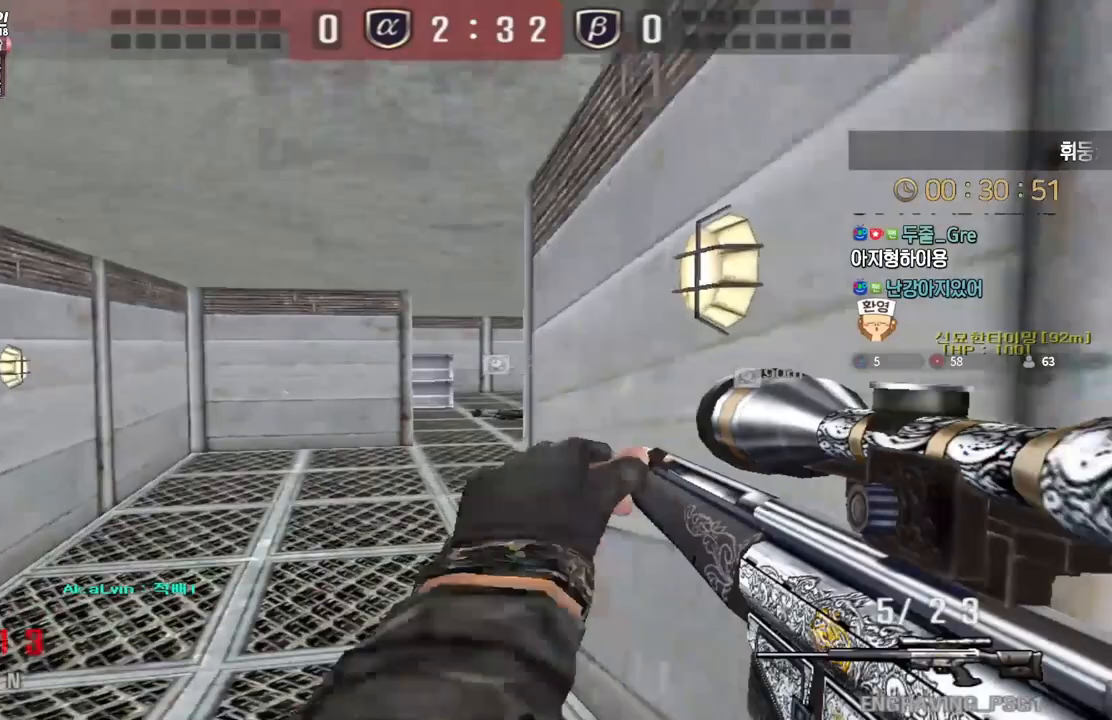
{"keys": ["a", "w"], "events": [[17, "ctrl", "down"], [33, "w", "up"], [100, "w", "down"], [117, "a", "down"], [117, "ctrl", "up"], [350, "ctrl", "down"], [367, "w", "up"], [383, "a", "up"], [467, "a", "down"], [467, "ctrl", "up"], [467, "w", "down"]]}
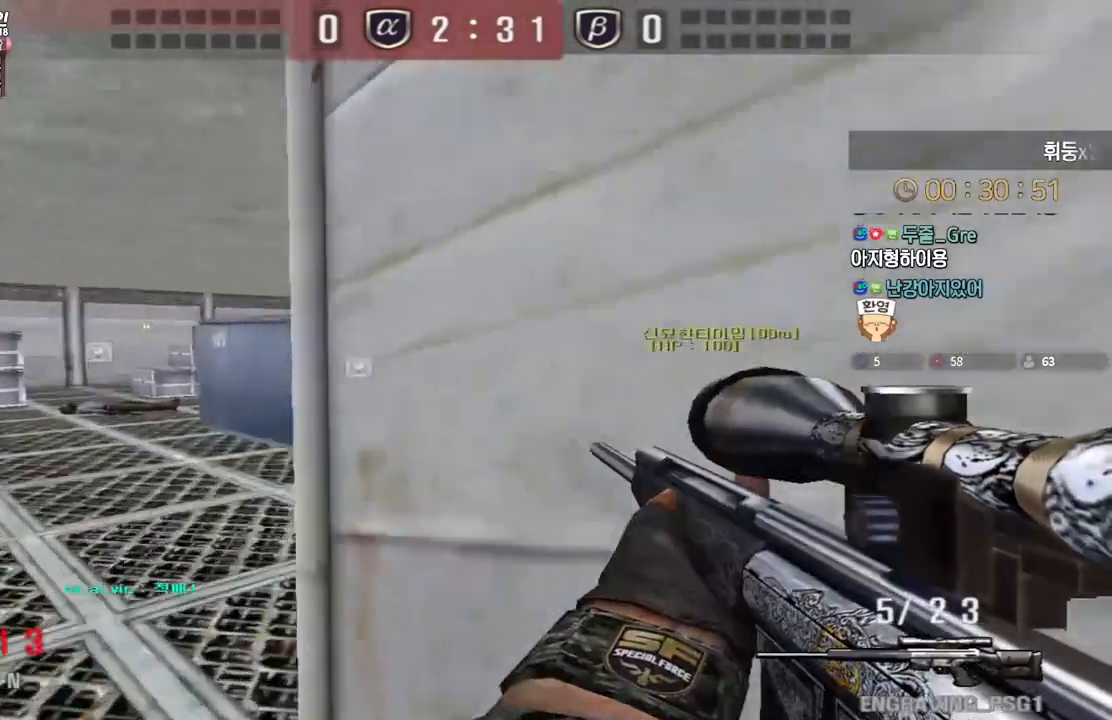
{"keys": ["d", "w"], "events": [[250, "ctrl", "down"], [283, "a", "up"], [283, "w", "up"], [350, "ctrl", "up"], [367, "d", "down"], [367, "w", "down"]]}
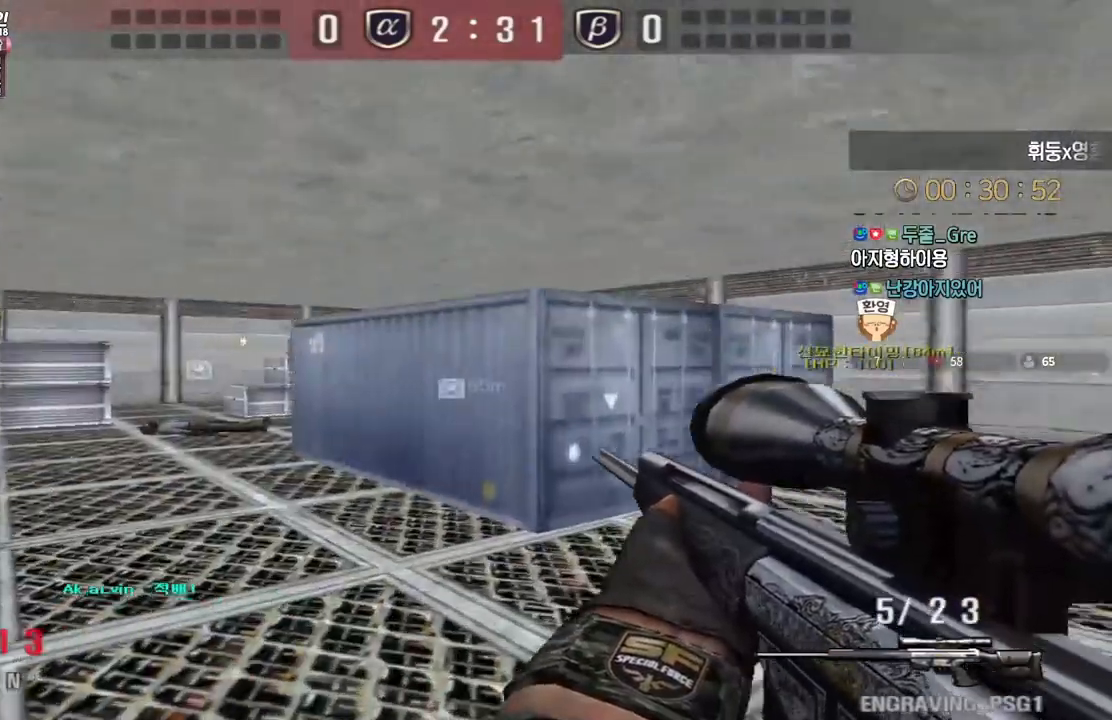
{"keys": ["ctrl"], "events": [[117, "ctrl", "down"], [117, "d", "up"], [150, "w", "up"], [217, "ctrl", "up"], [217, "d", "down"], [233, "w", "down"], [467, "ctrl", "down"], [483, "d", "up"], [500, "w", "up"]]}
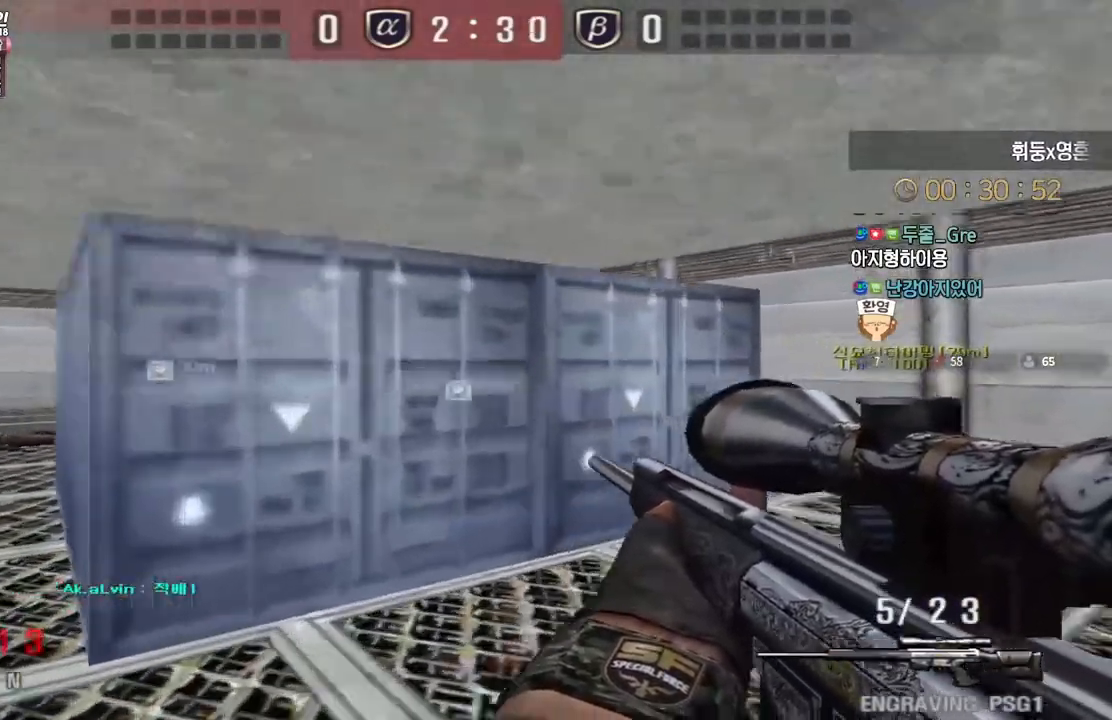
{"keys": ["d", "w"], "events": [[83, "ctrl", "up"], [83, "d", "down"], [83, "w", "down"], [300, "d", "up"], [317, "ctrl", "down"], [333, "w", "up"], [417, "ctrl", "up"], [417, "d", "down"], [433, "w", "down"]]}
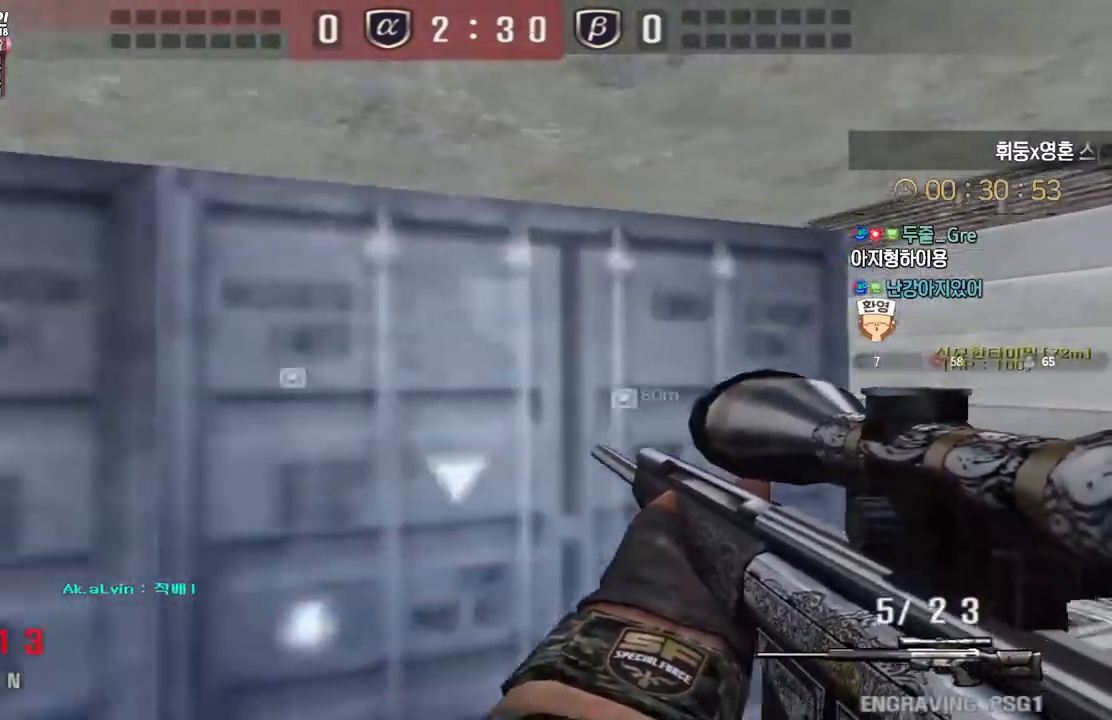
{"keys": ["ctrl"], "events": [[150, "ctrl", "down"], [167, "d", "up"], [167, "w", "up"], [233, "ctrl", "up"], [250, "d", "down"], [267, "w", "down"], [467, "ctrl", "down"], [467, "d", "up"], [500, "w", "up"]]}
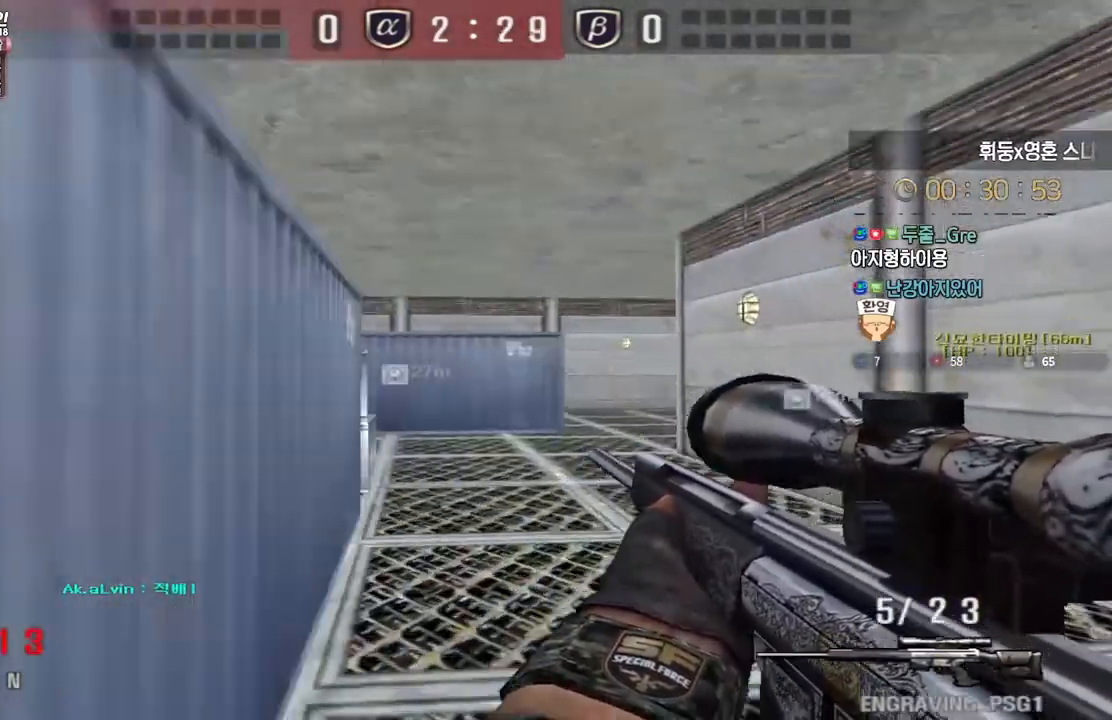
{"keys": ["d", "w"], "events": [[67, "ctrl", "up"], [67, "d", "down"], [83, "w", "down"], [283, "ctrl", "down"], [283, "d", "up"], [300, "w", "up"], [383, "ctrl", "up"], [383, "d", "down"], [383, "w", "down"]]}